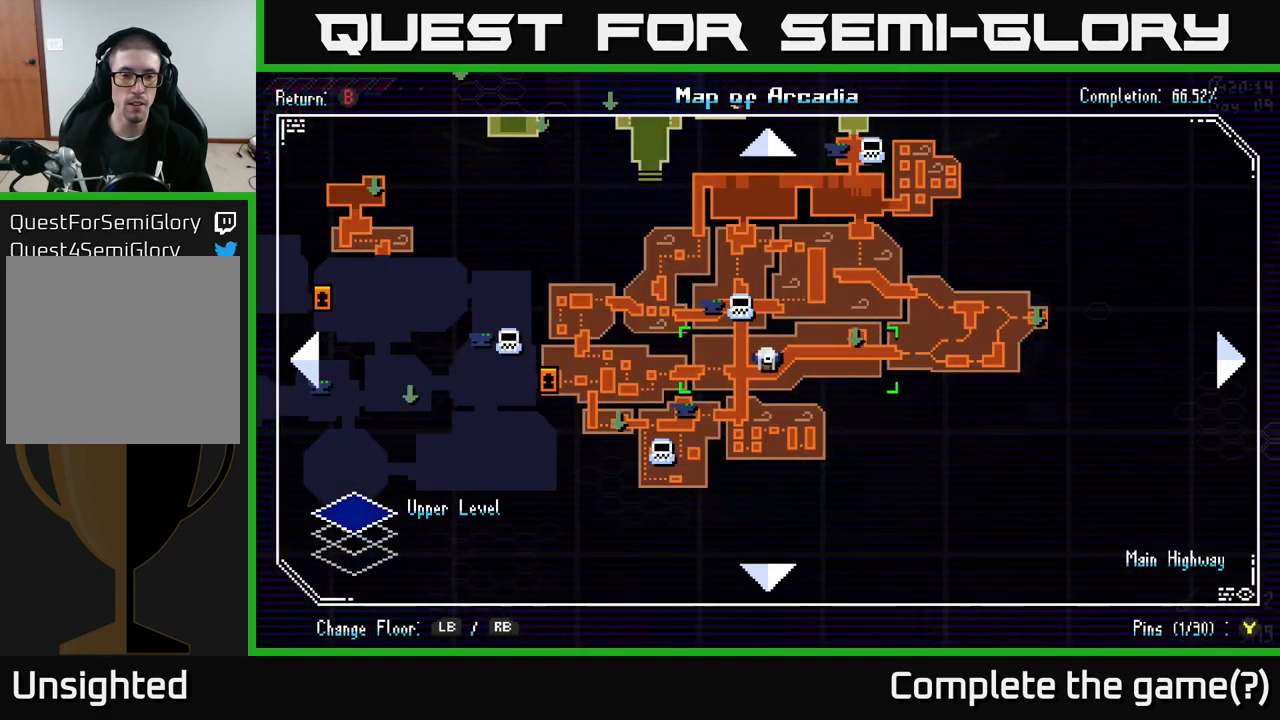
Gameplay with a controller (Xbox layout); each line is a JSON object with the inputs held at the frame after it. "events" lists button and stick changes between this image and that frame as [ms after this image, input, new state], when the widget could be followed in between.
{"buttons": ["SELECT"], "left_stick": "center", "right_stick": "center"}
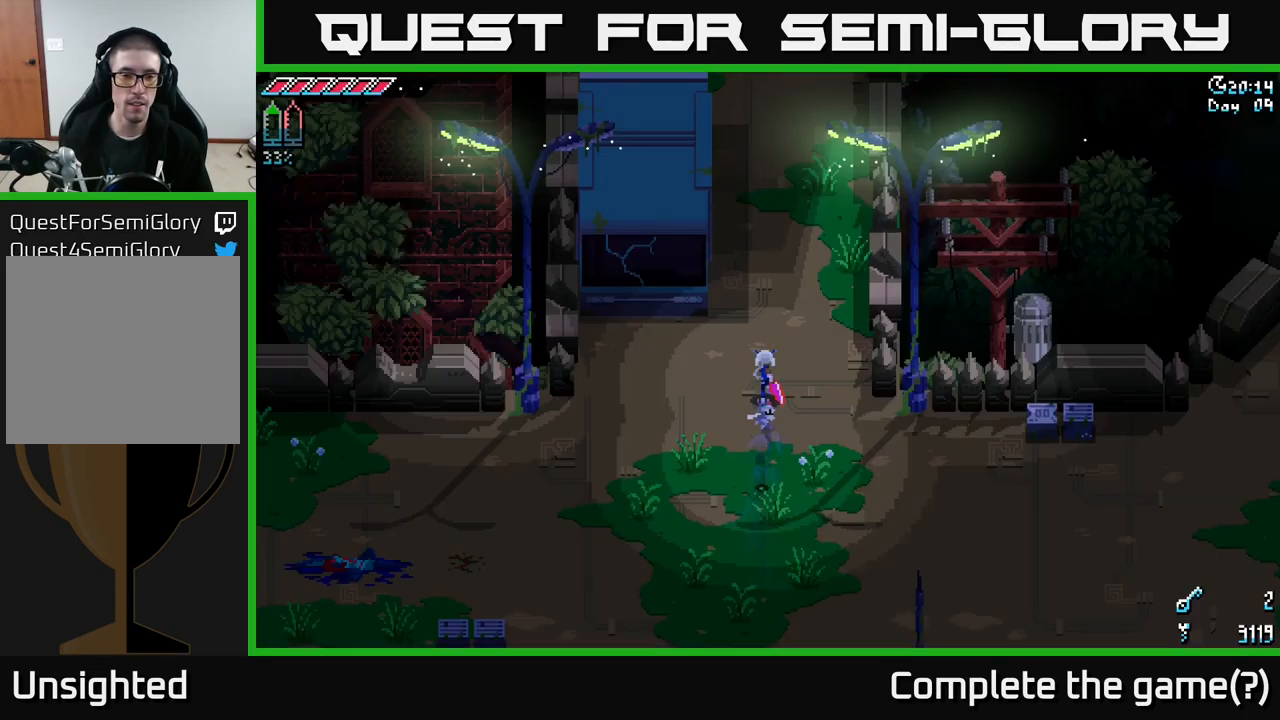
{"buttons": ["X"], "left_stick": "down-left", "right_stick": "center", "events": [[34, "SELECT", "up"], [117, "left_stick", "left"], [217, "X", "down"], [467, "left_stick", "down-left"]]}
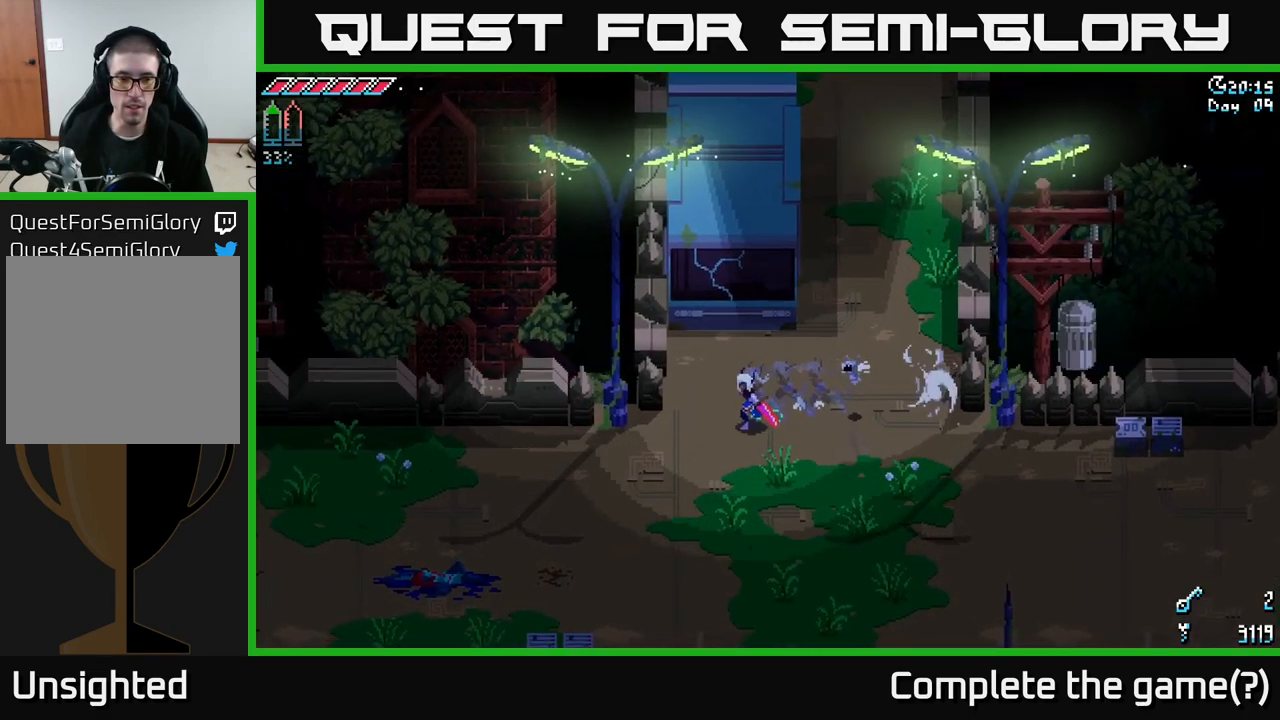
{"buttons": ["X"], "left_stick": "left", "right_stick": "center", "events": [[250, "left_stick", "left"]]}
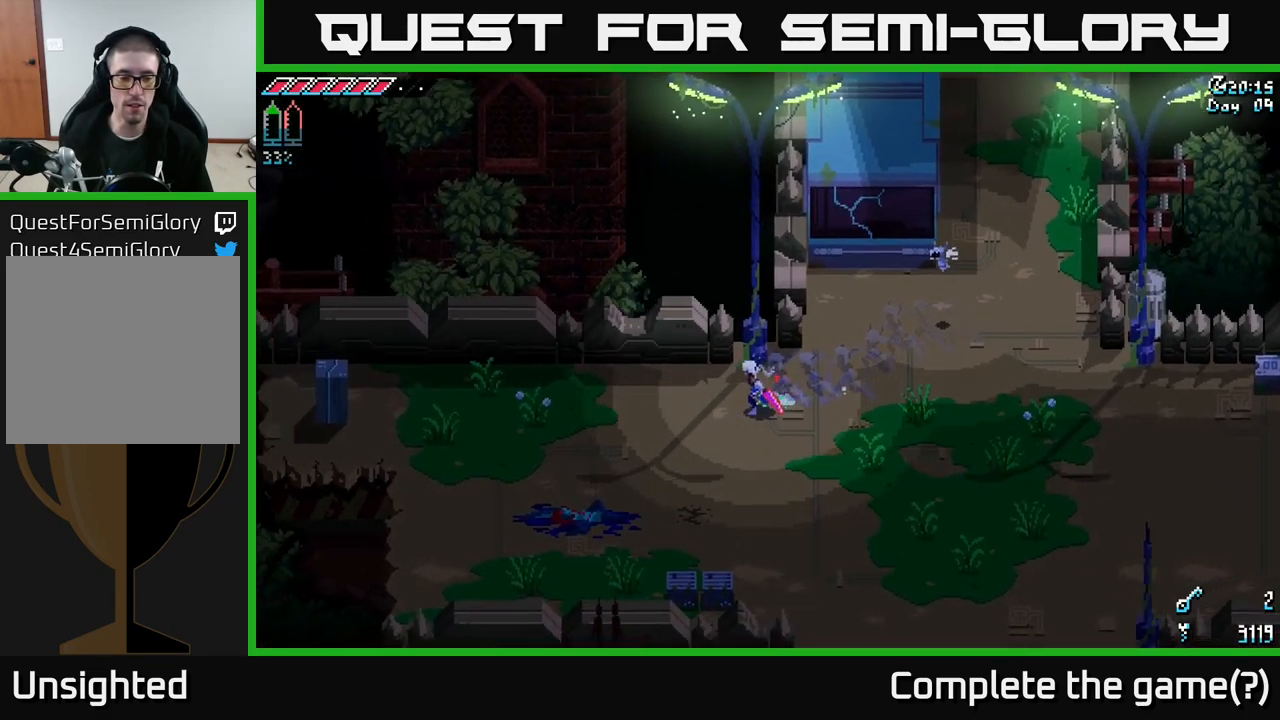
{"buttons": [], "left_stick": "left", "right_stick": "center", "events": [[100, "A", "down"], [234, "A", "up"], [467, "X", "up"]]}
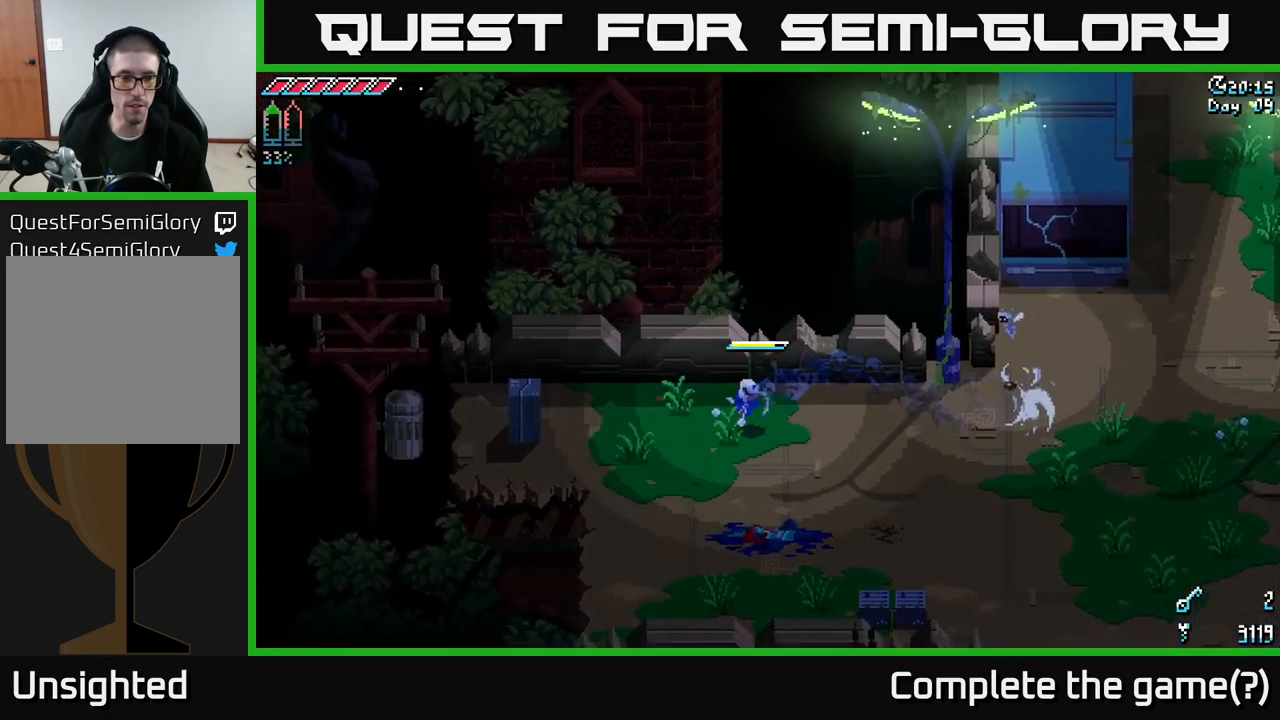
{"buttons": [], "left_stick": "left", "right_stick": "left", "events": [[17, "X", "down"], [84, "X", "up"], [250, "left_stick", "down-left"], [417, "left_stick", "left"], [450, "right_stick", "left"]]}
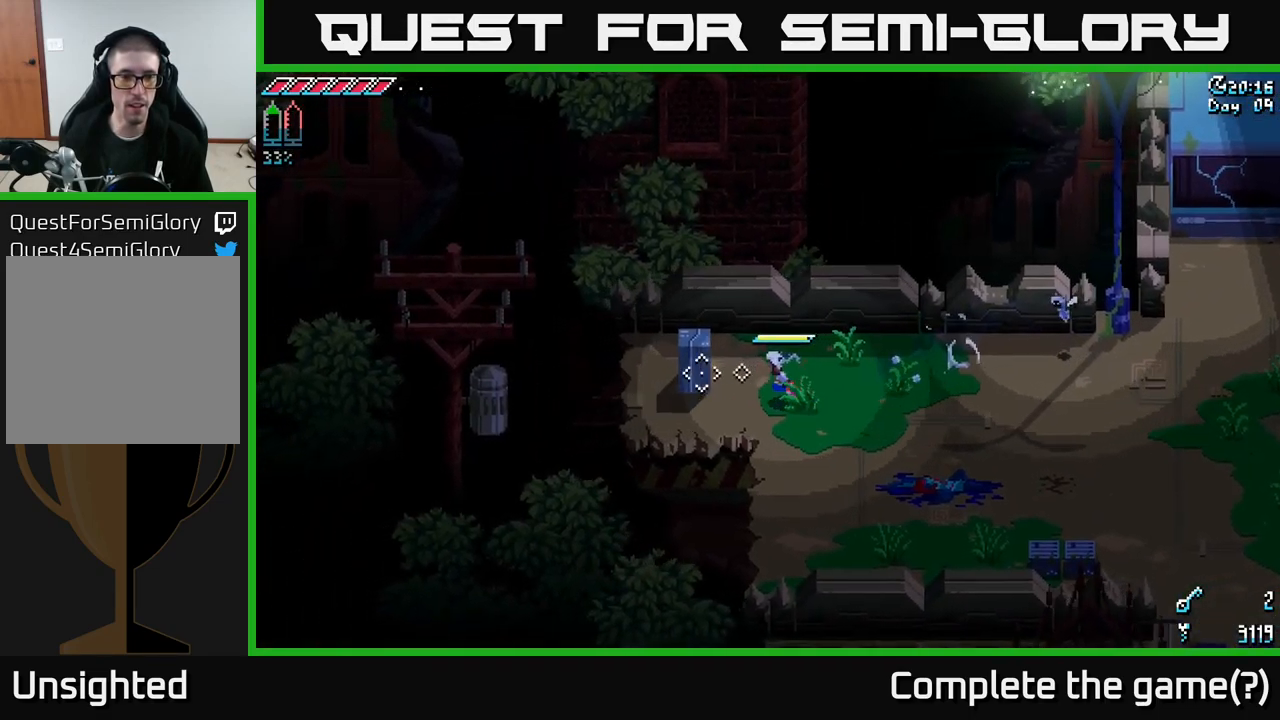
{"buttons": [], "left_stick": "left", "right_stick": "left", "events": []}
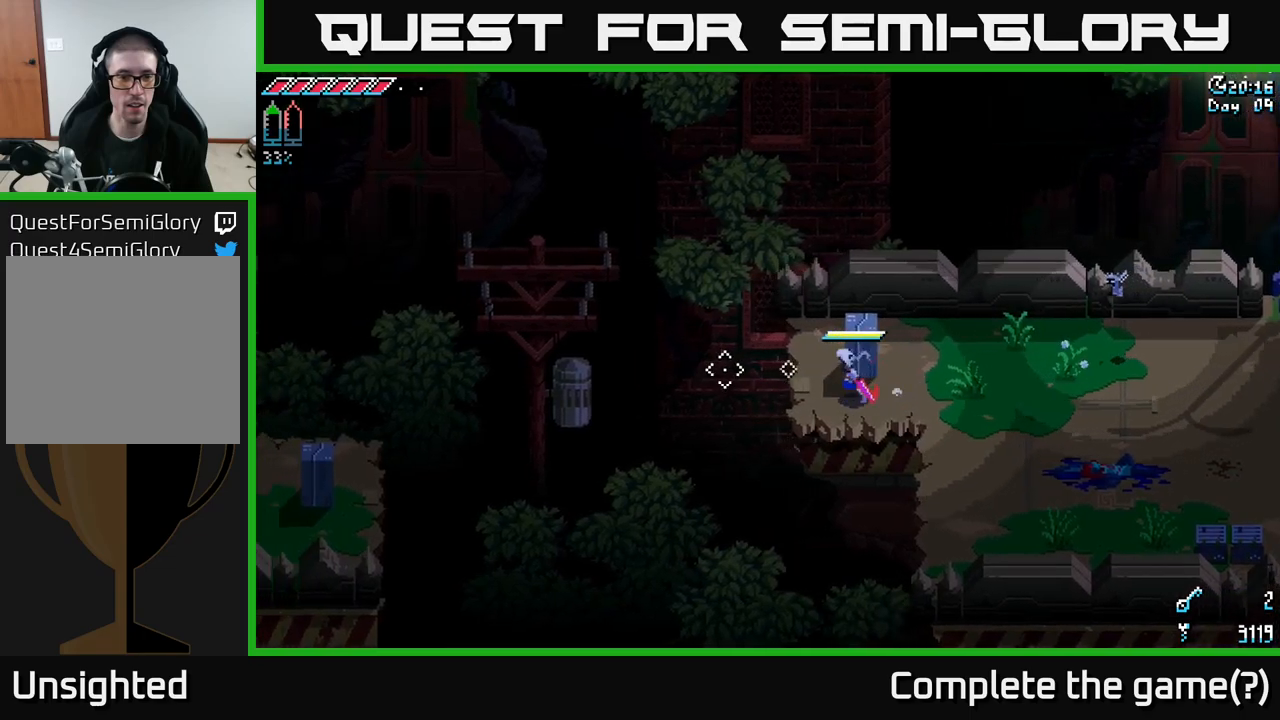
{"buttons": [], "left_stick": "center", "right_stick": "left", "events": [[216, "L2", "down"], [383, "L2", "up"], [383, "left_stick", "center"]]}
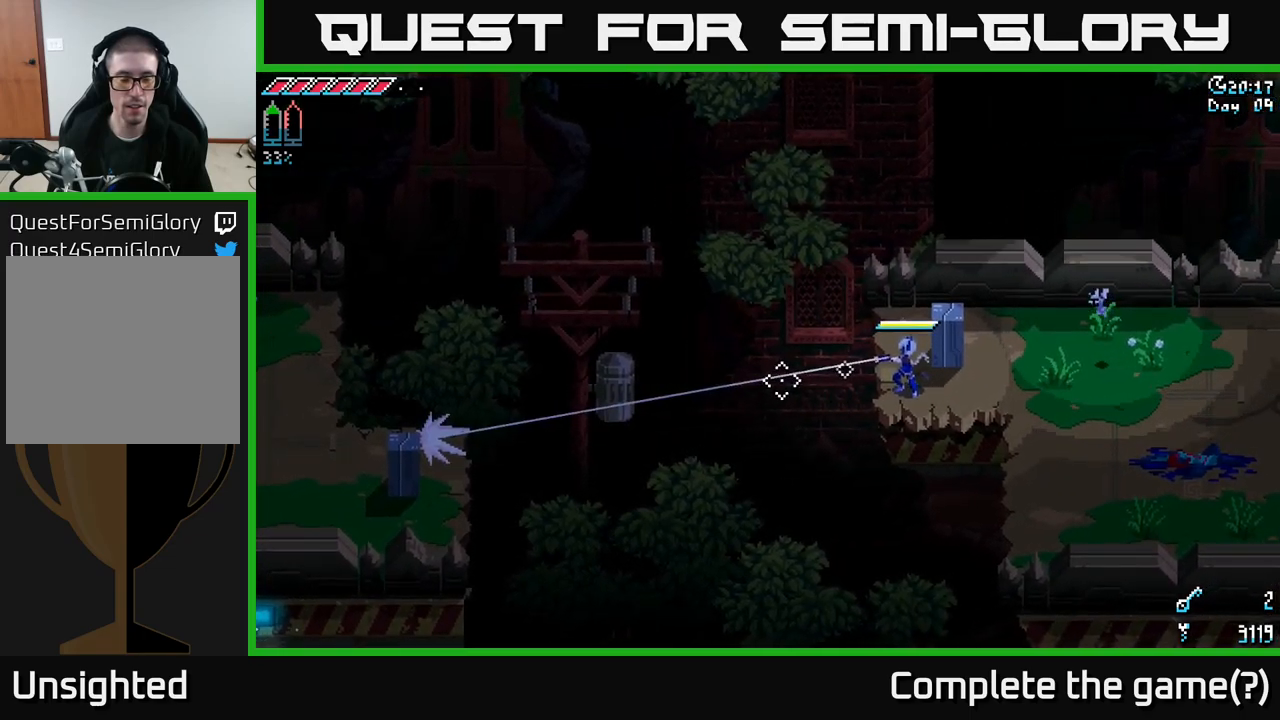
{"buttons": ["X"], "left_stick": "left", "right_stick": "center", "events": [[283, "right_stick", "center"], [383, "left_stick", "left"], [500, "X", "down"]]}
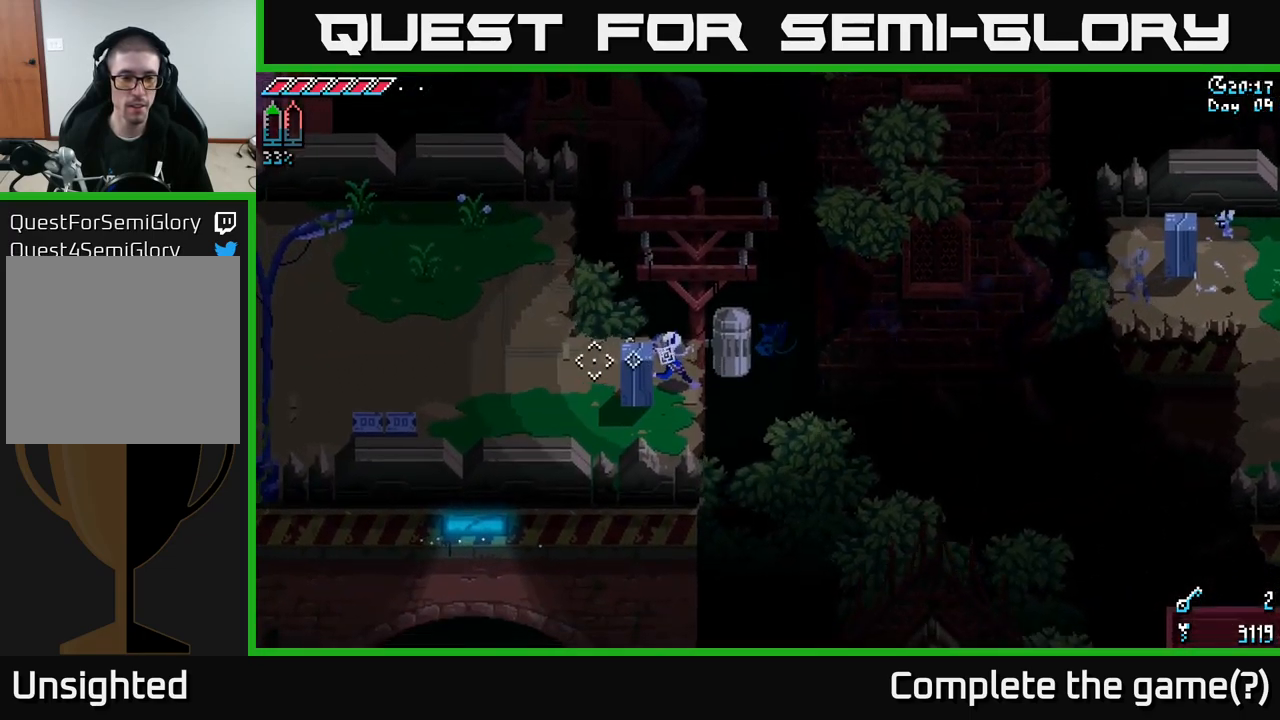
{"buttons": ["X"], "left_stick": "left", "right_stick": "center", "events": []}
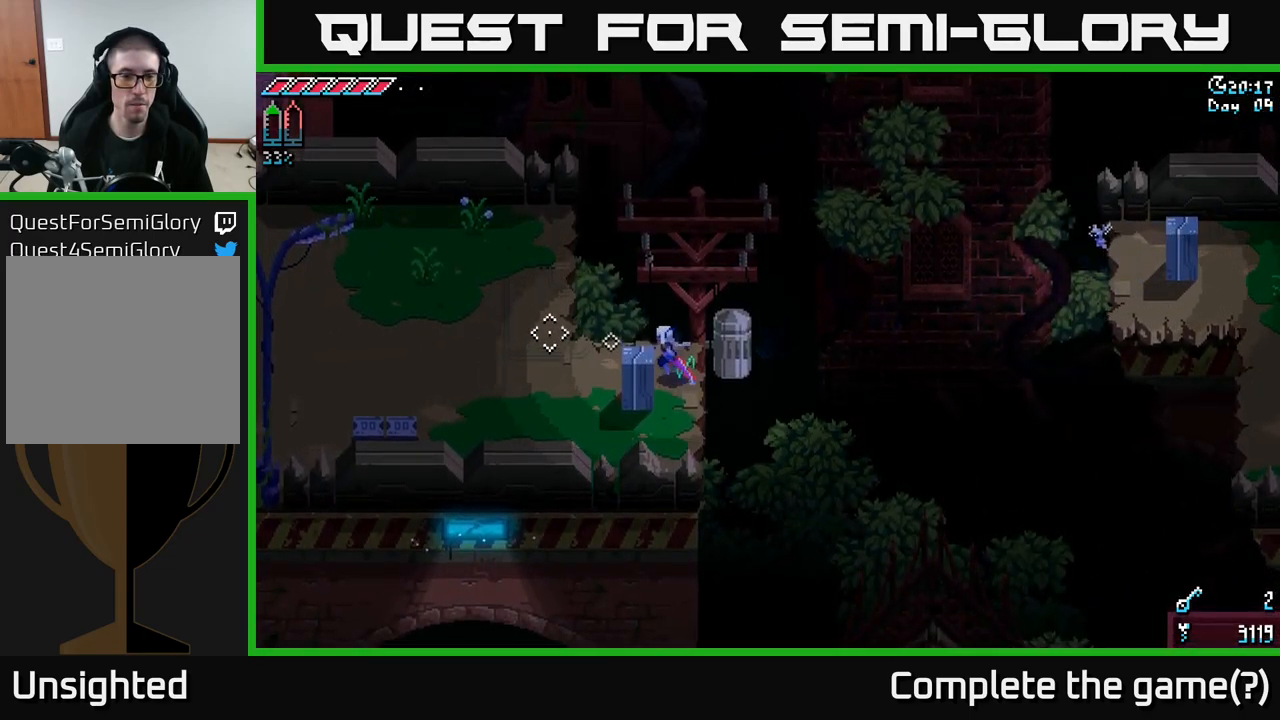
{"buttons": ["X"], "left_stick": "left", "right_stick": "center", "events": []}
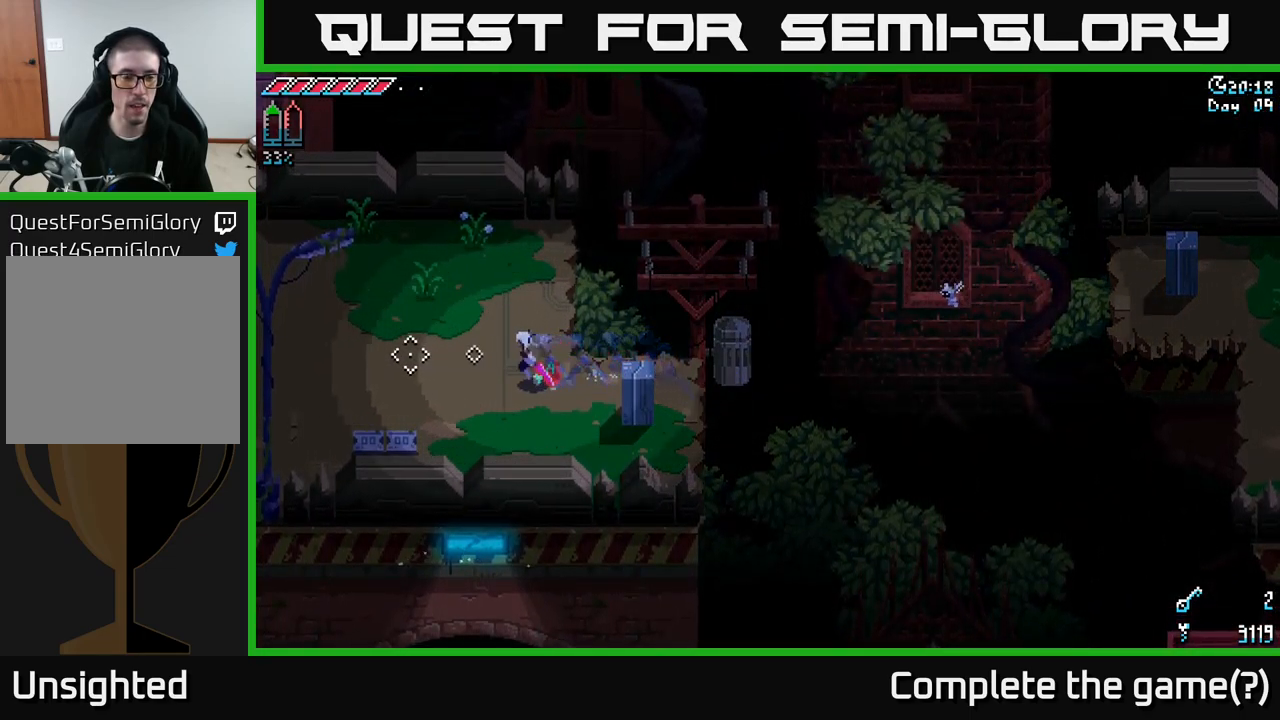
{"buttons": ["X"], "left_stick": "left", "right_stick": "center", "events": []}
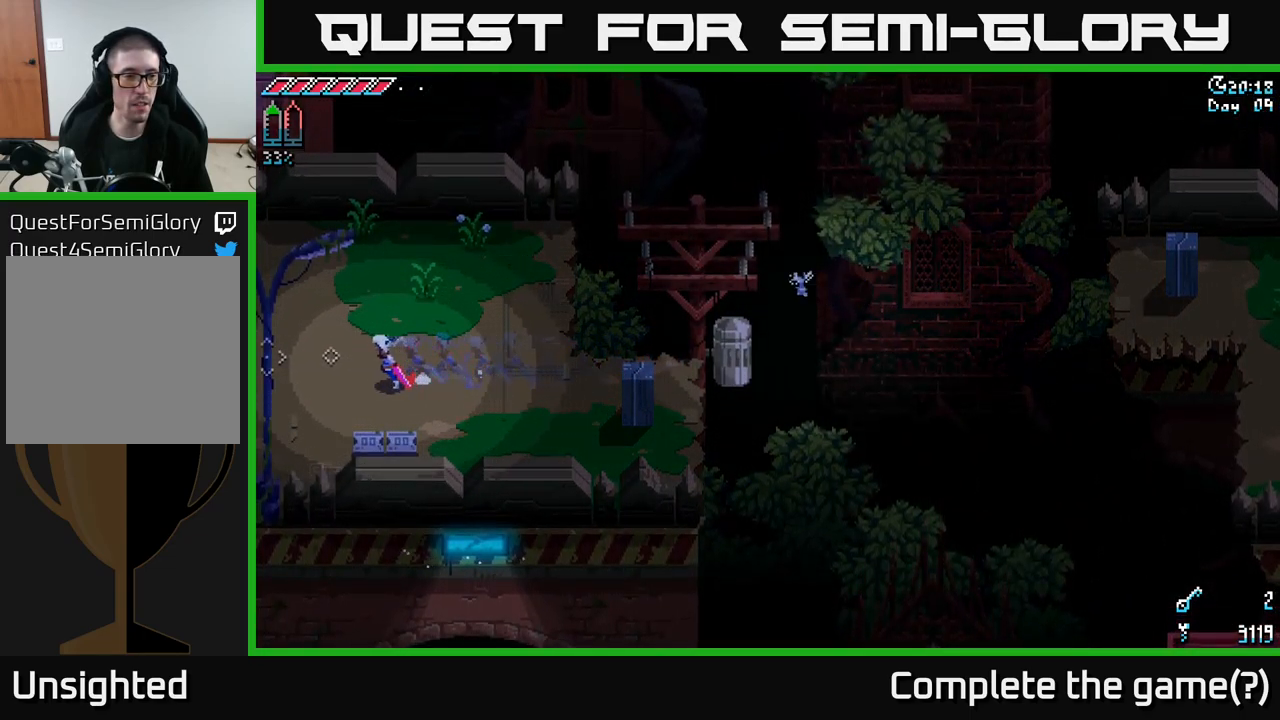
{"buttons": ["X"], "left_stick": "left", "right_stick": "center", "events": []}
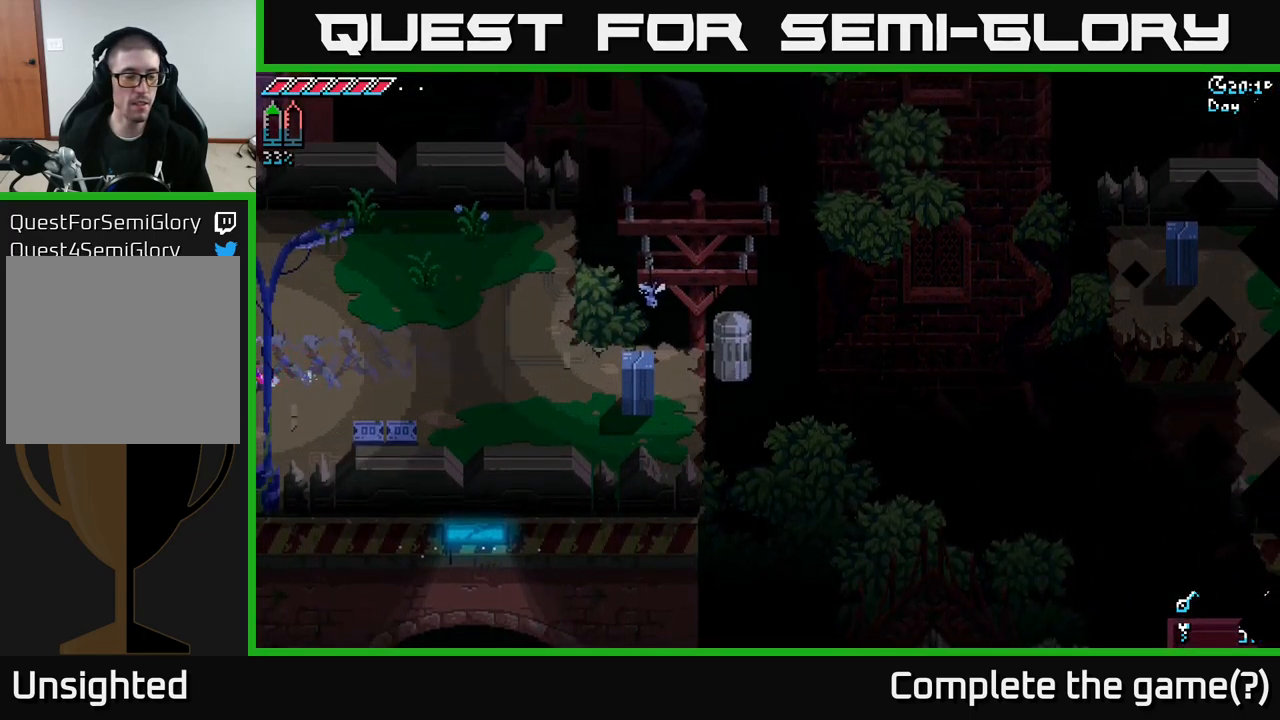
{"buttons": ["X"], "left_stick": "left", "right_stick": "center", "events": [[183, "left_stick", "center"], [250, "X", "up"], [316, "left_stick", "left"], [450, "X", "down"]]}
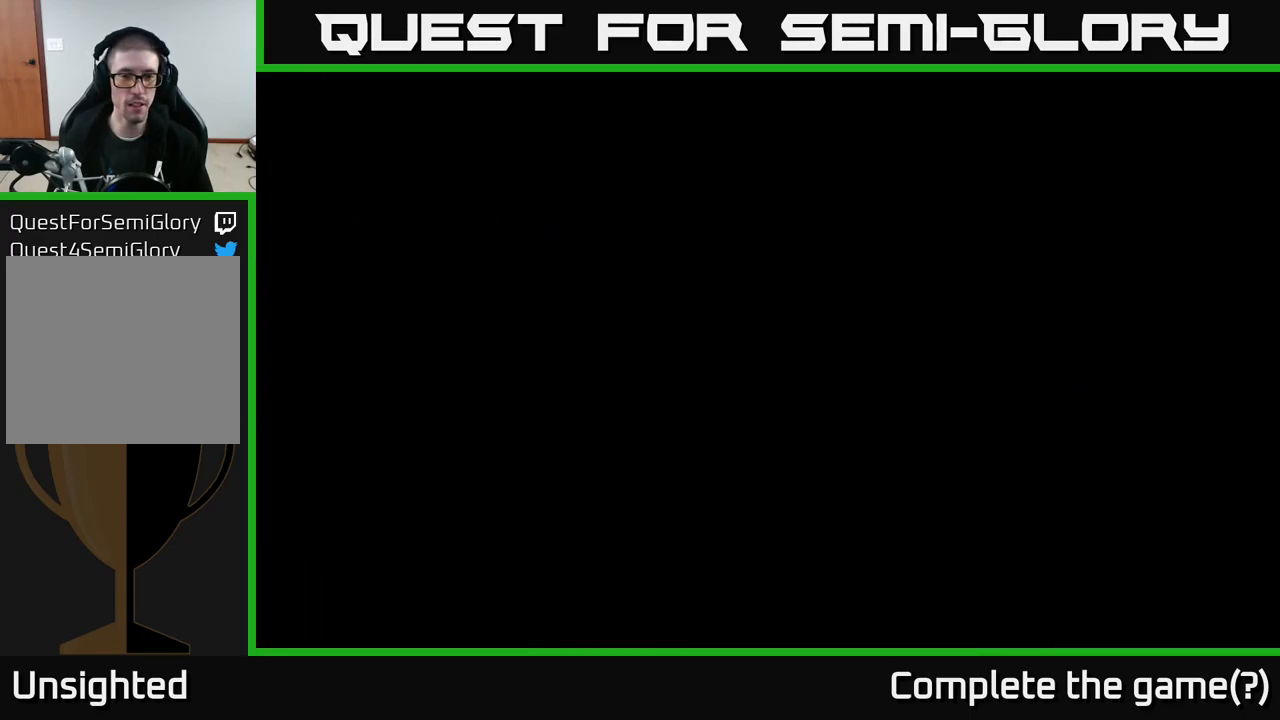
{"buttons": ["X"], "left_stick": "left", "right_stick": "center", "events": []}
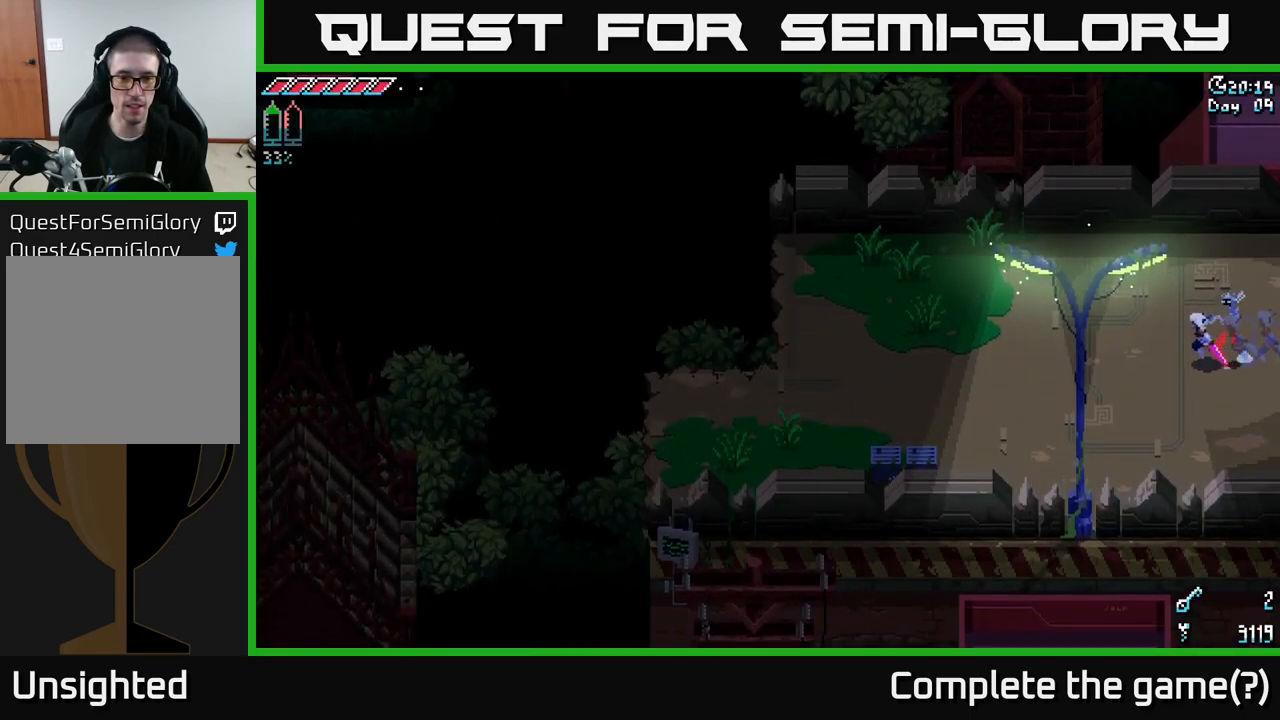
{"buttons": ["X"], "left_stick": "left", "right_stick": "center", "events": [[166, "left_stick", "down-left"], [383, "left_stick", "left"]]}
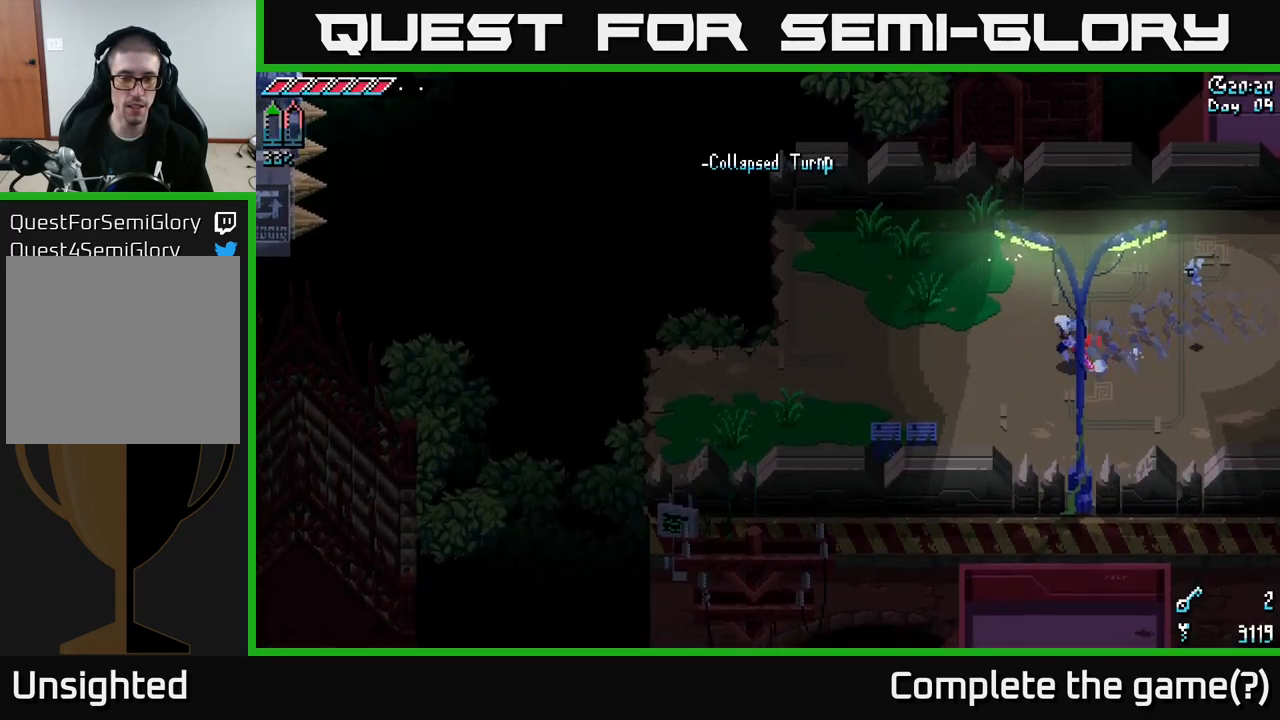
{"buttons": ["X"], "left_stick": "left", "right_stick": "center", "events": []}
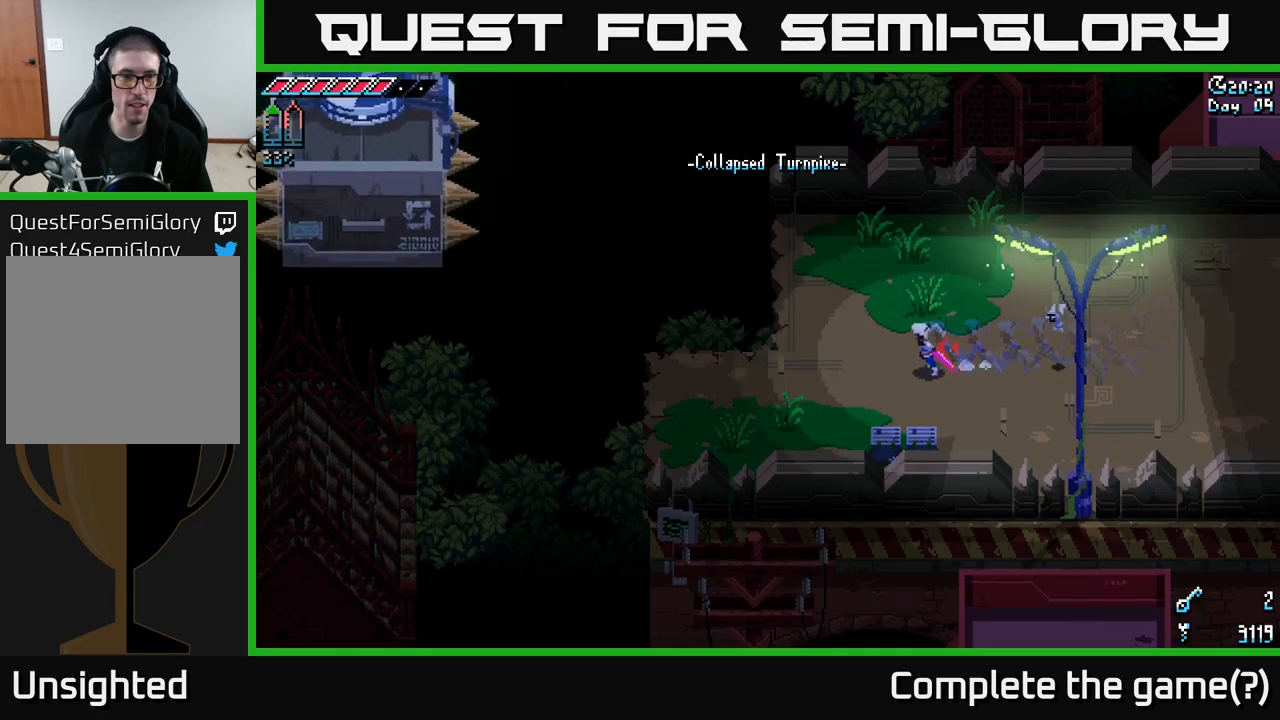
{"buttons": [], "left_stick": "left", "right_stick": "center", "events": [[467, "X", "up"]]}
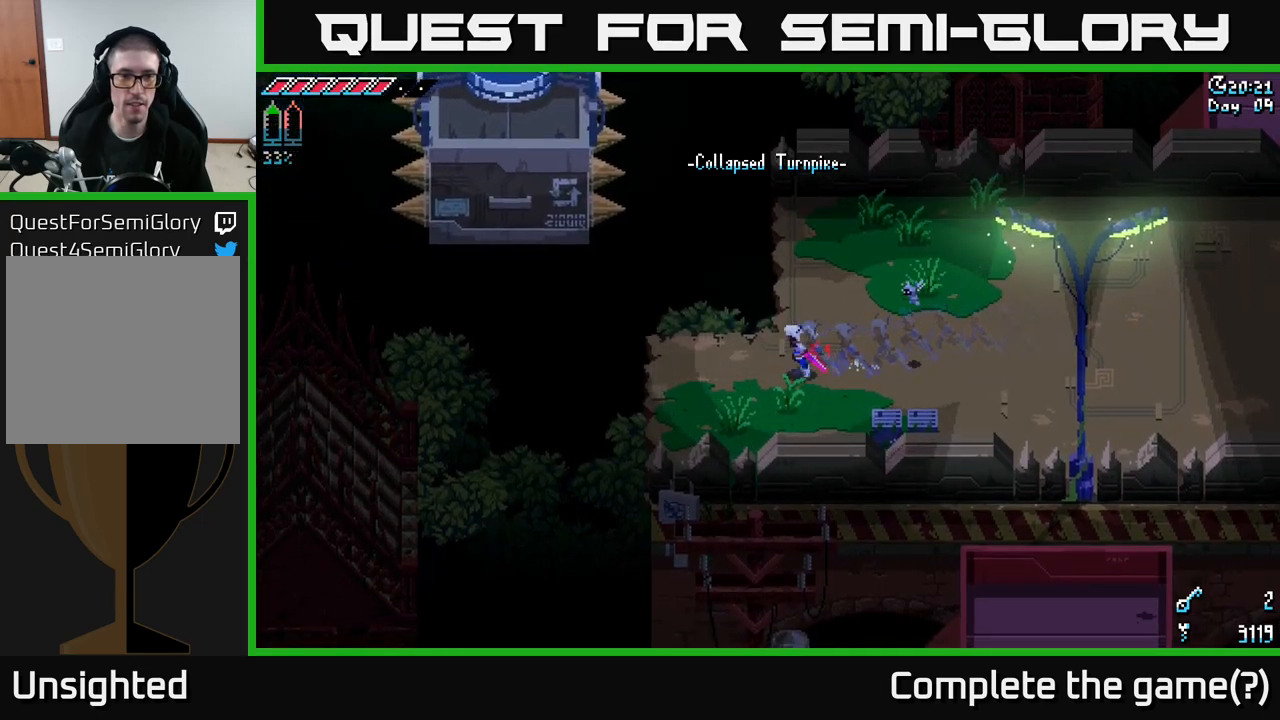
{"buttons": [], "left_stick": "left", "right_stick": "up-left", "events": [[200, "right_stick", "up-left"]]}
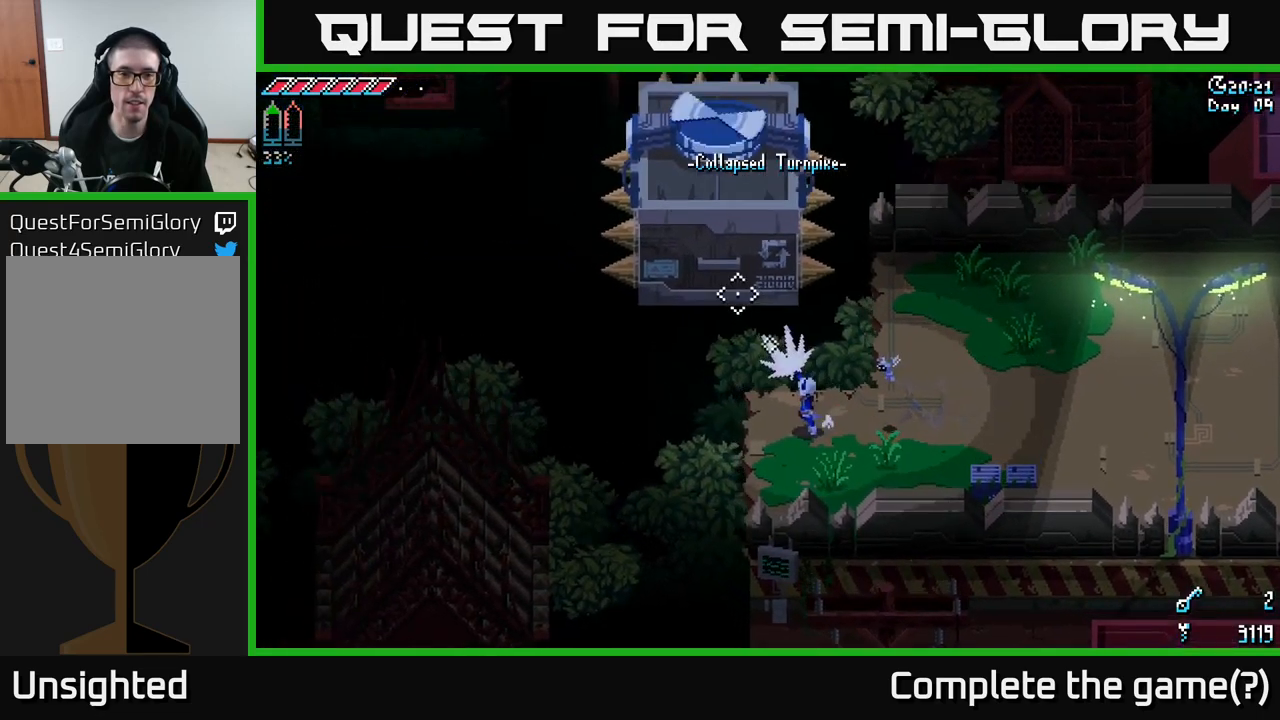
{"buttons": [], "left_stick": "center", "right_stick": "center", "events": [[17, "L2", "down"], [133, "L2", "up"], [200, "left_stick", "center"], [350, "right_stick", "center"]]}
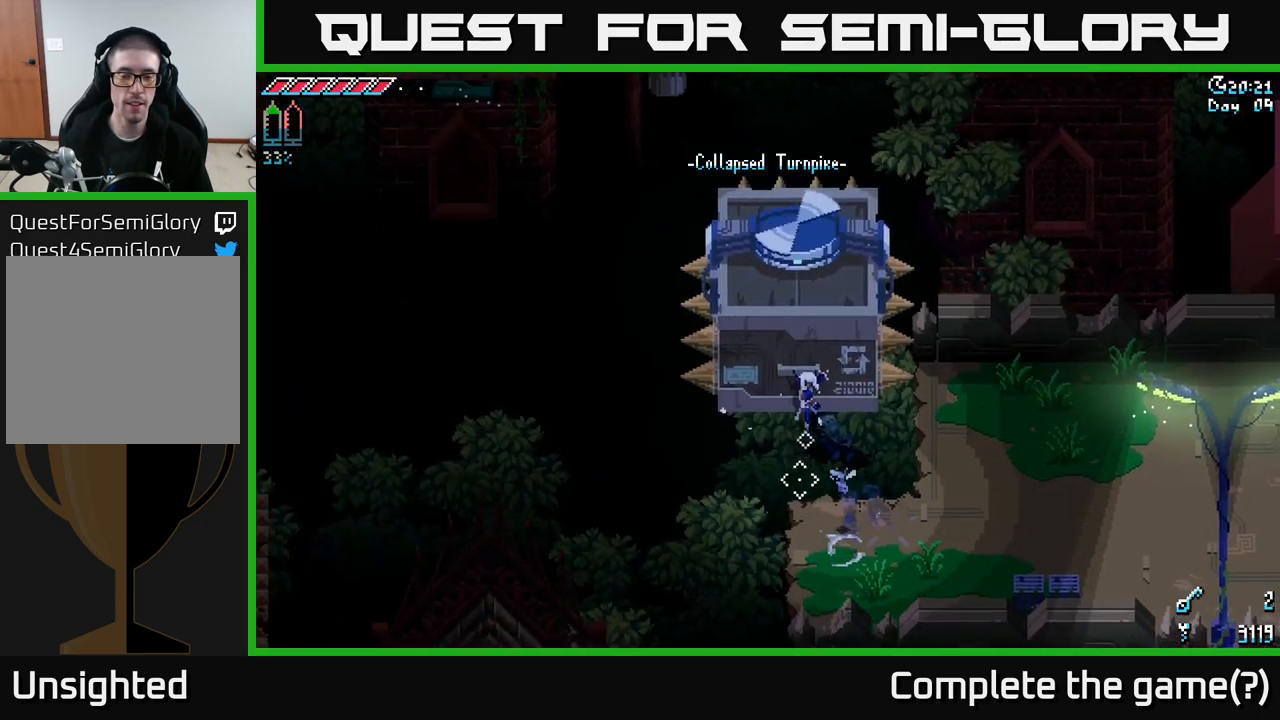
{"buttons": [], "left_stick": "left", "right_stick": "center", "events": [[283, "left_stick", "left"]]}
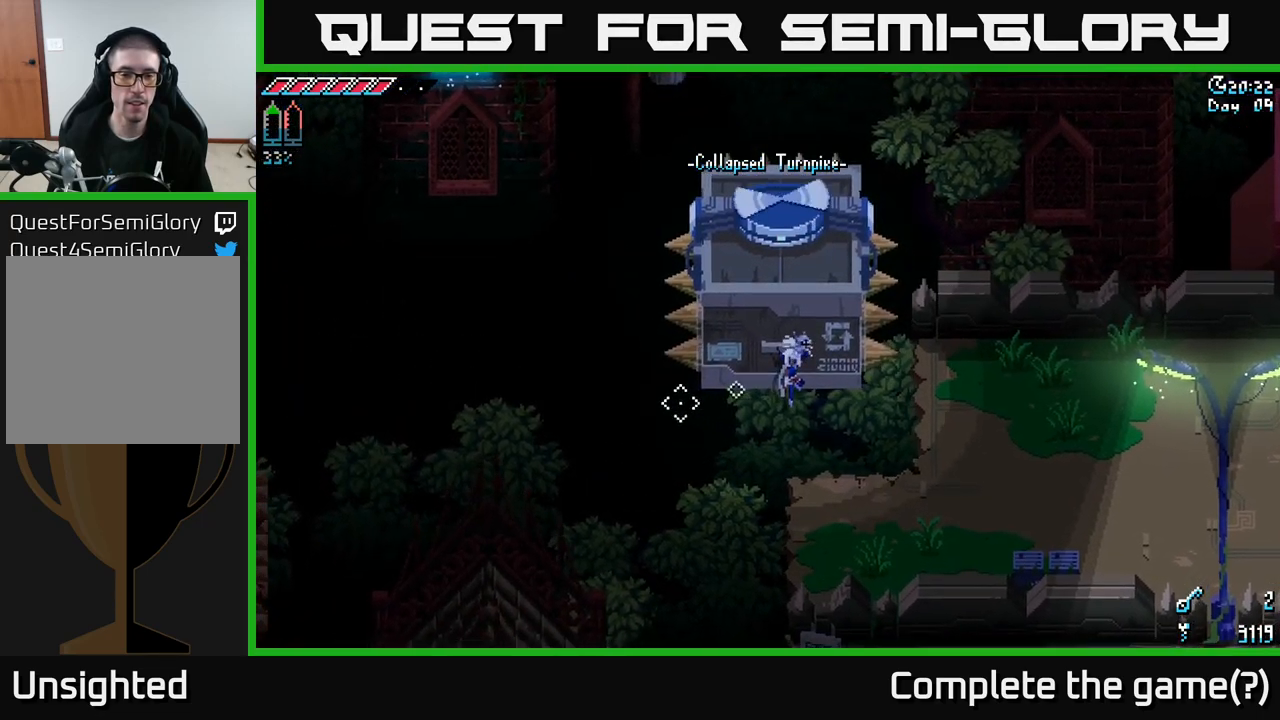
{"buttons": [], "left_stick": "center", "right_stick": "center", "events": [[67, "left_stick", "down-left"], [250, "left_stick", "center"]]}
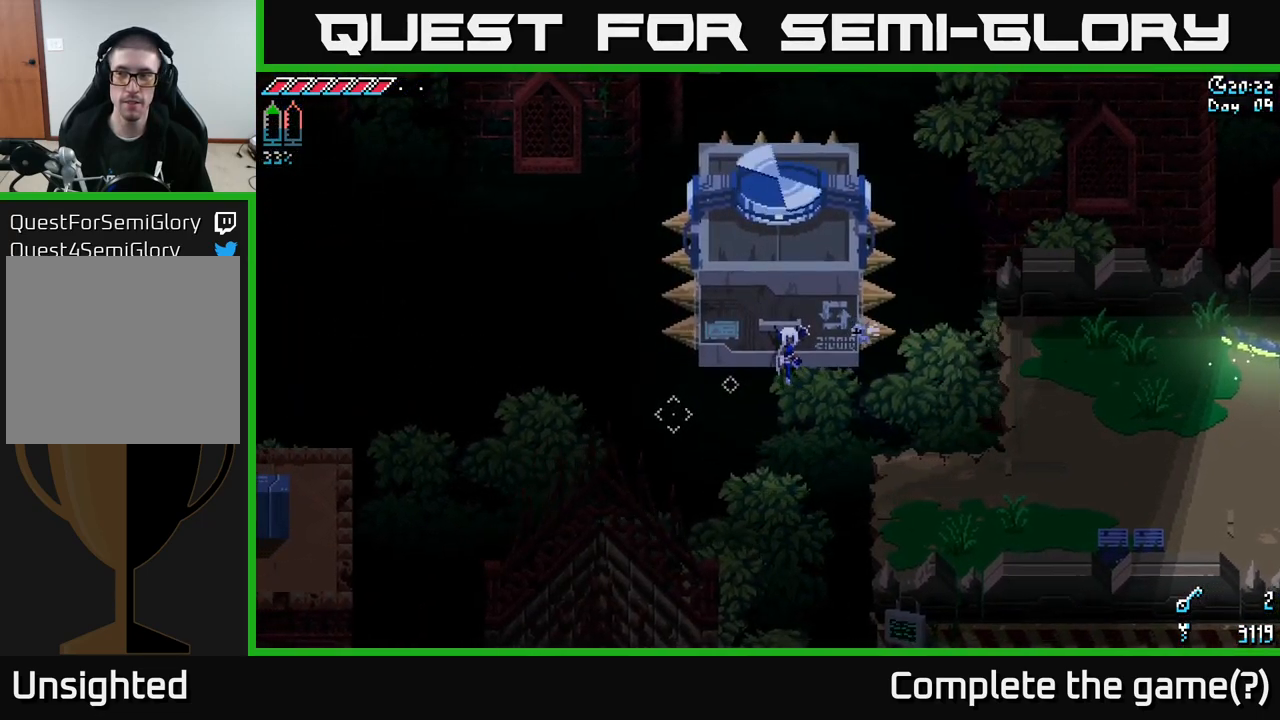
{"buttons": [], "left_stick": "left", "right_stick": "center", "events": [[317, "left_stick", "left"]]}
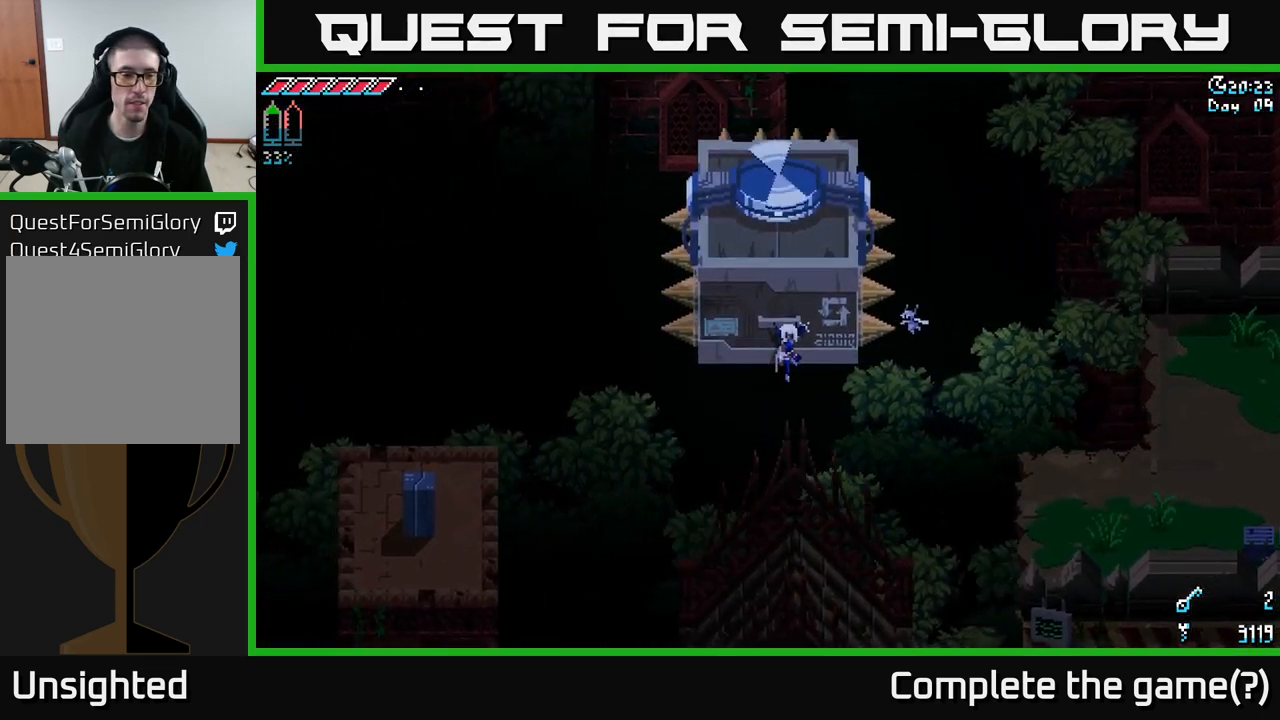
{"buttons": [], "left_stick": "left", "right_stick": "center", "events": []}
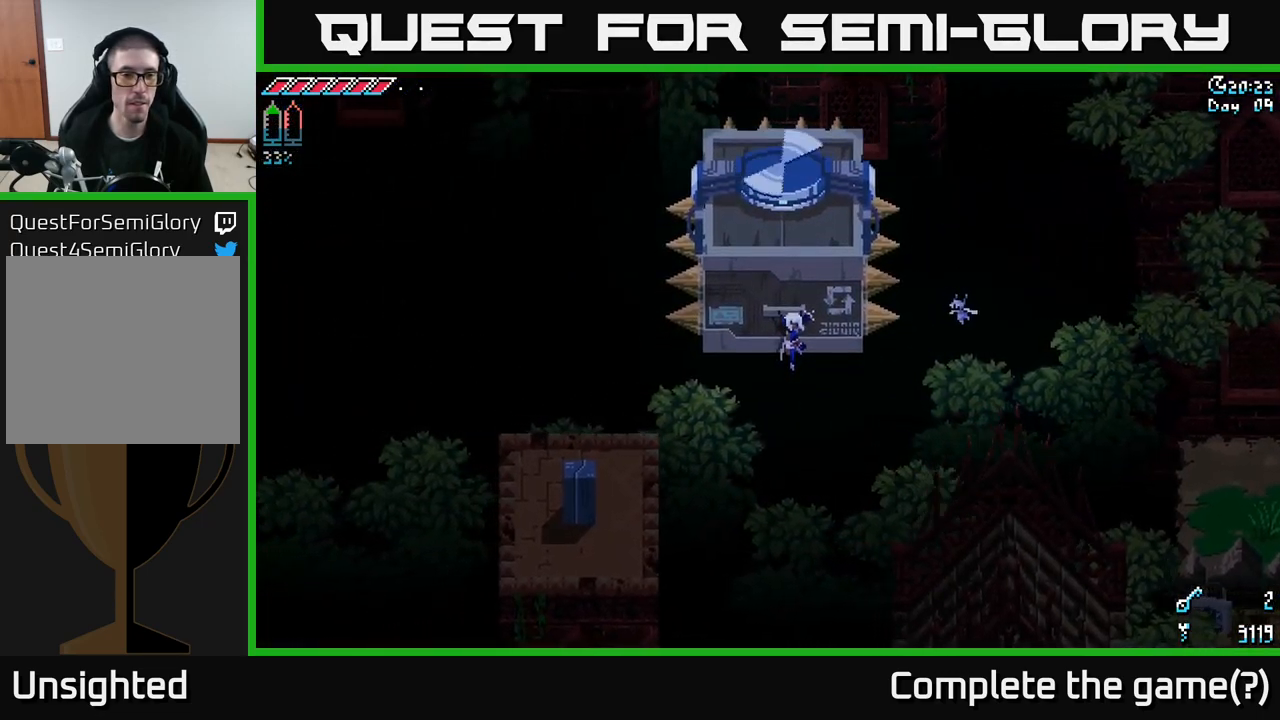
{"buttons": [], "left_stick": "left", "right_stick": "center", "events": [[117, "left_stick", "center"], [300, "left_stick", "left"]]}
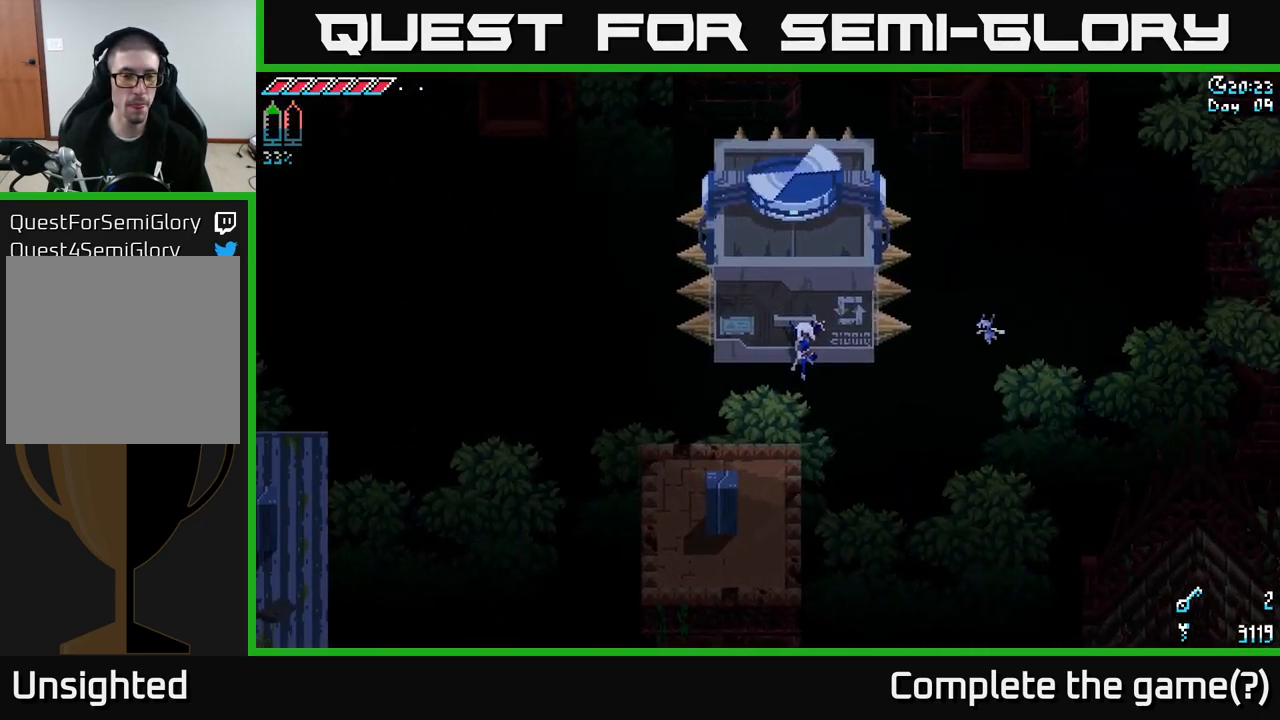
{"buttons": ["X"], "left_stick": "down-left", "right_stick": "center", "events": [[117, "left_stick", "center"], [183, "left_stick", "down-left"], [300, "X", "down"], [400, "A", "down"], [483, "A", "up"]]}
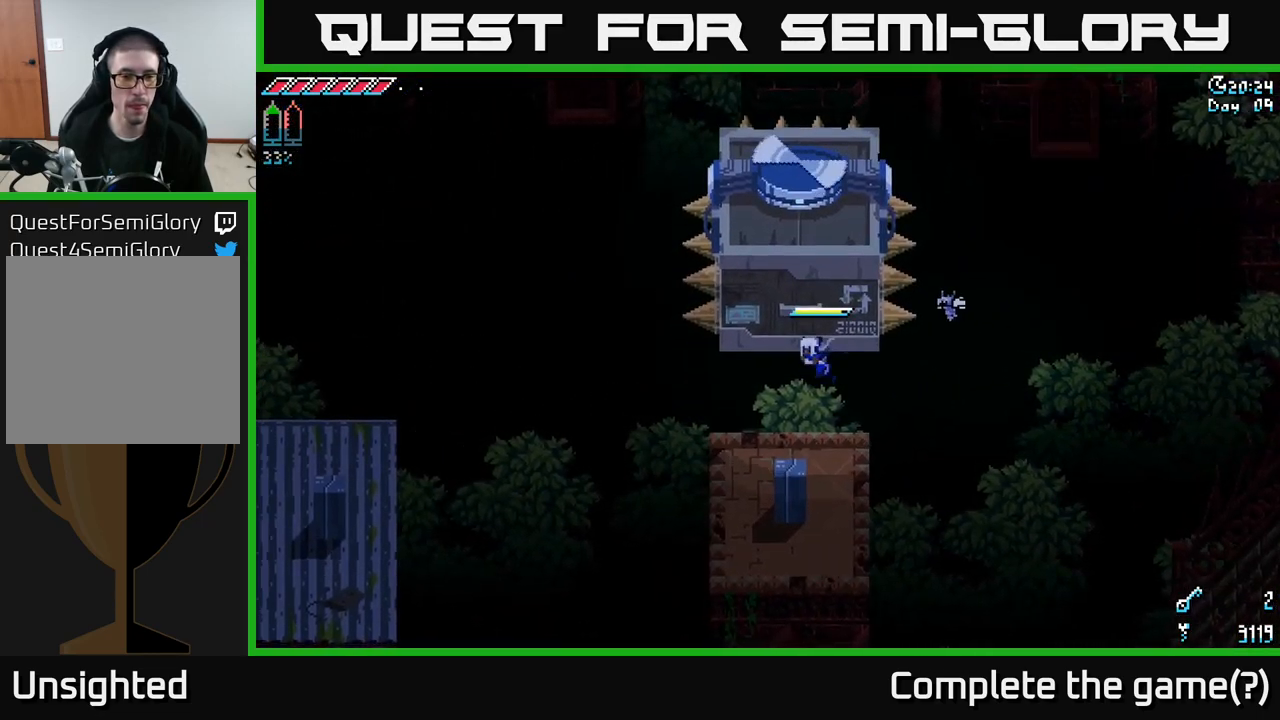
{"buttons": [], "left_stick": "center", "right_stick": "left", "events": [[33, "X", "up"], [217, "right_stick", "left"], [367, "left_stick", "center"]]}
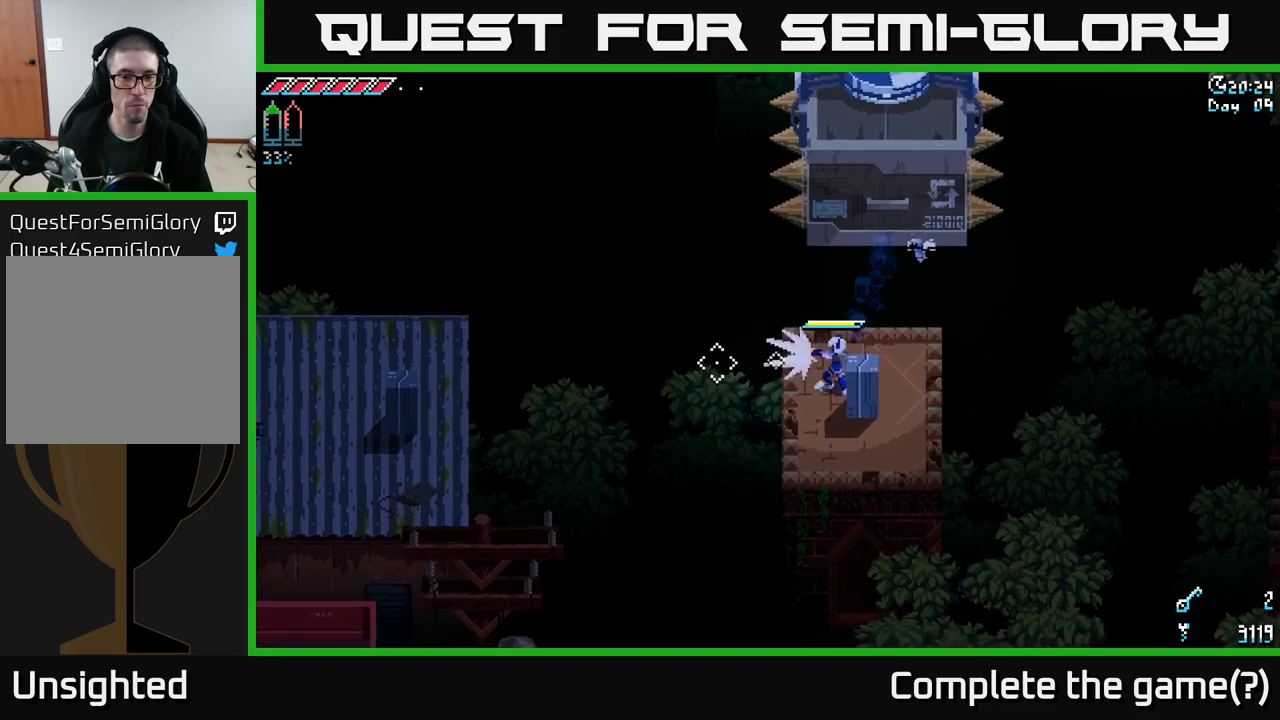
{"buttons": [], "left_stick": "center", "right_stick": "left", "events": [[34, "L2", "down"], [150, "L2", "up"]]}
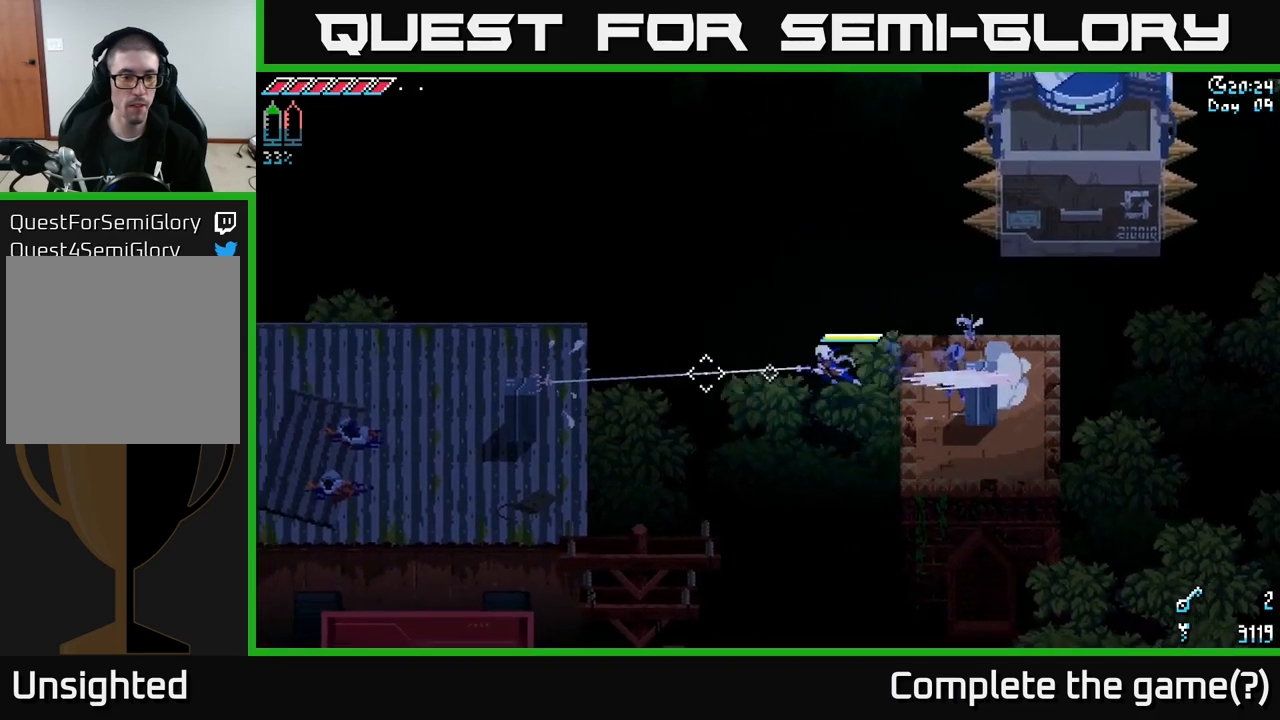
{"buttons": ["X"], "left_stick": "left", "right_stick": "center", "events": [[34, "right_stick", "center"], [100, "left_stick", "up-left"], [284, "X", "down"], [350, "left_stick", "left"]]}
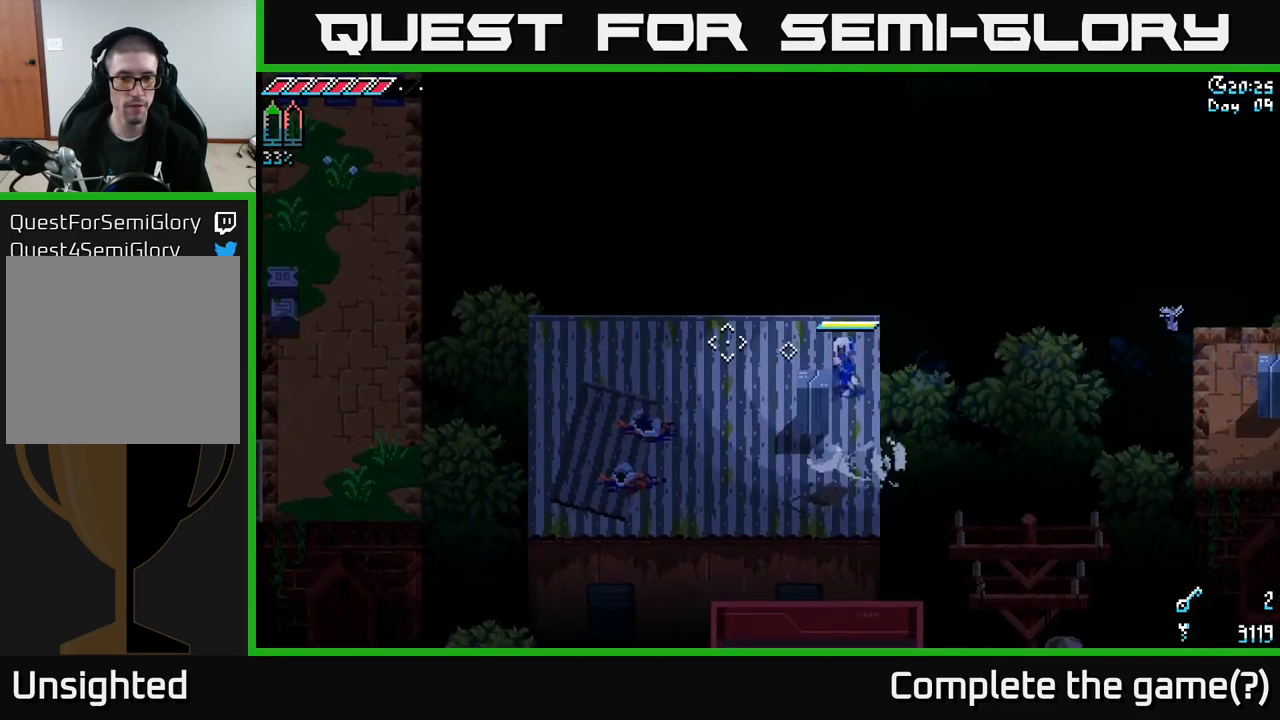
{"buttons": ["X"], "left_stick": "left", "right_stick": "center", "events": []}
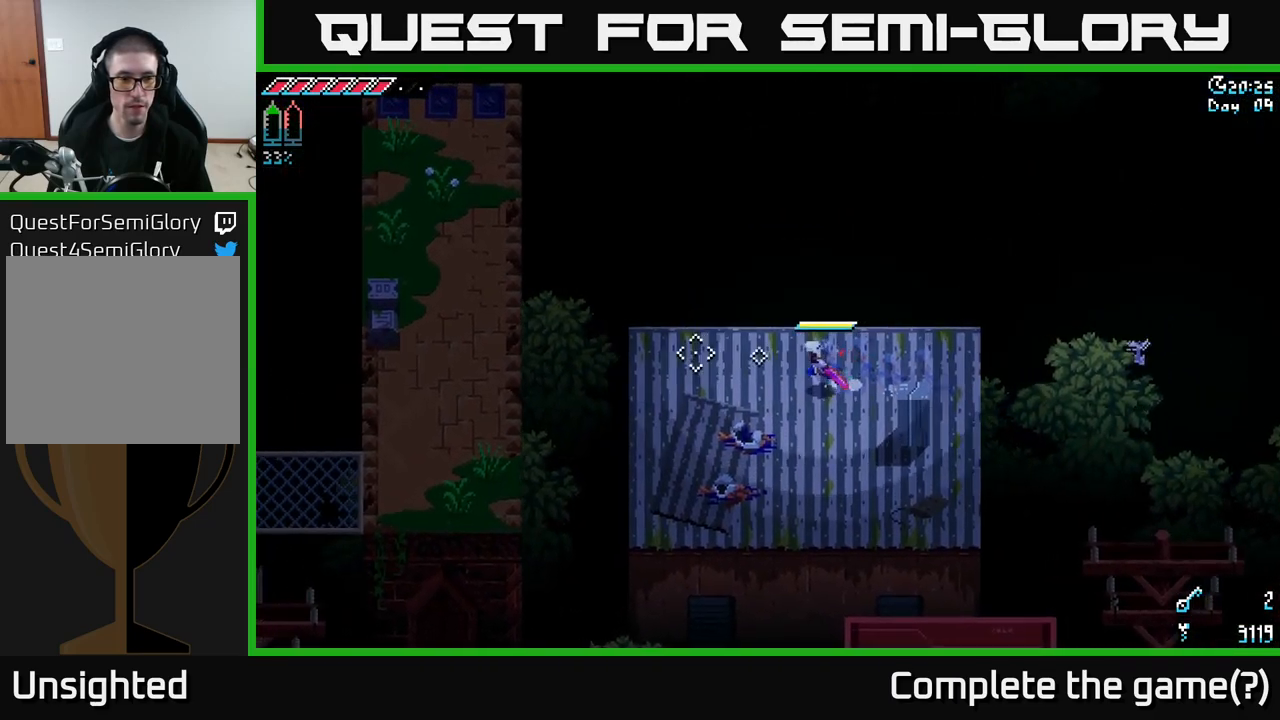
{"buttons": ["X"], "left_stick": "left", "right_stick": "center", "events": []}